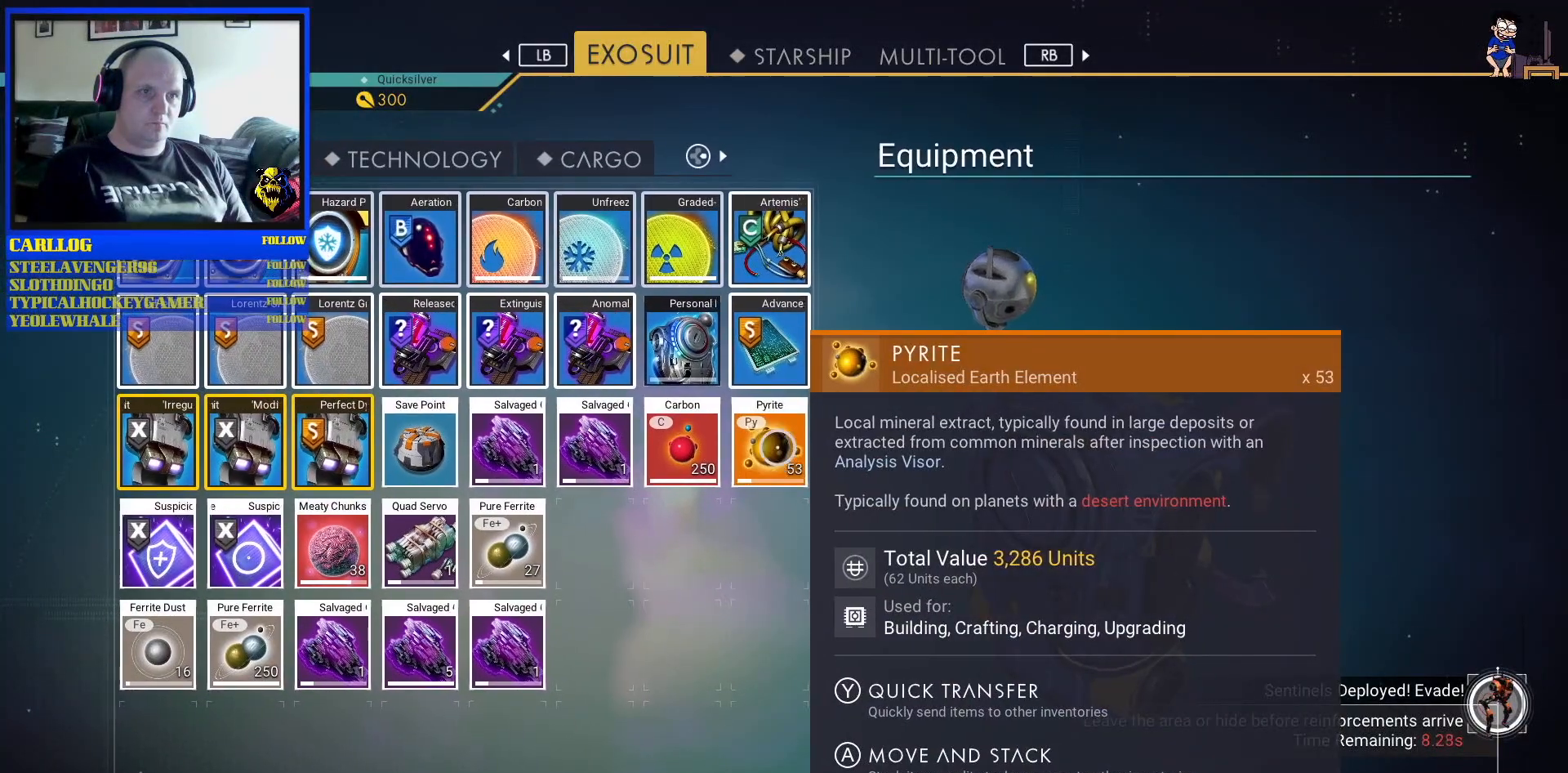
Gameplay with a controller (Xbox layout); each line is a JSON object with the inputs held at the frame after it. "events" lists button and stick changes between this image and that frame as [ms after this image, input, new state], when the widget could be followed in between. Not read: HOME L2 L3.
{"buttons": ["R3"], "left_stick": "center", "right_stick": "center", "events": [[83, "R3", "down"]]}
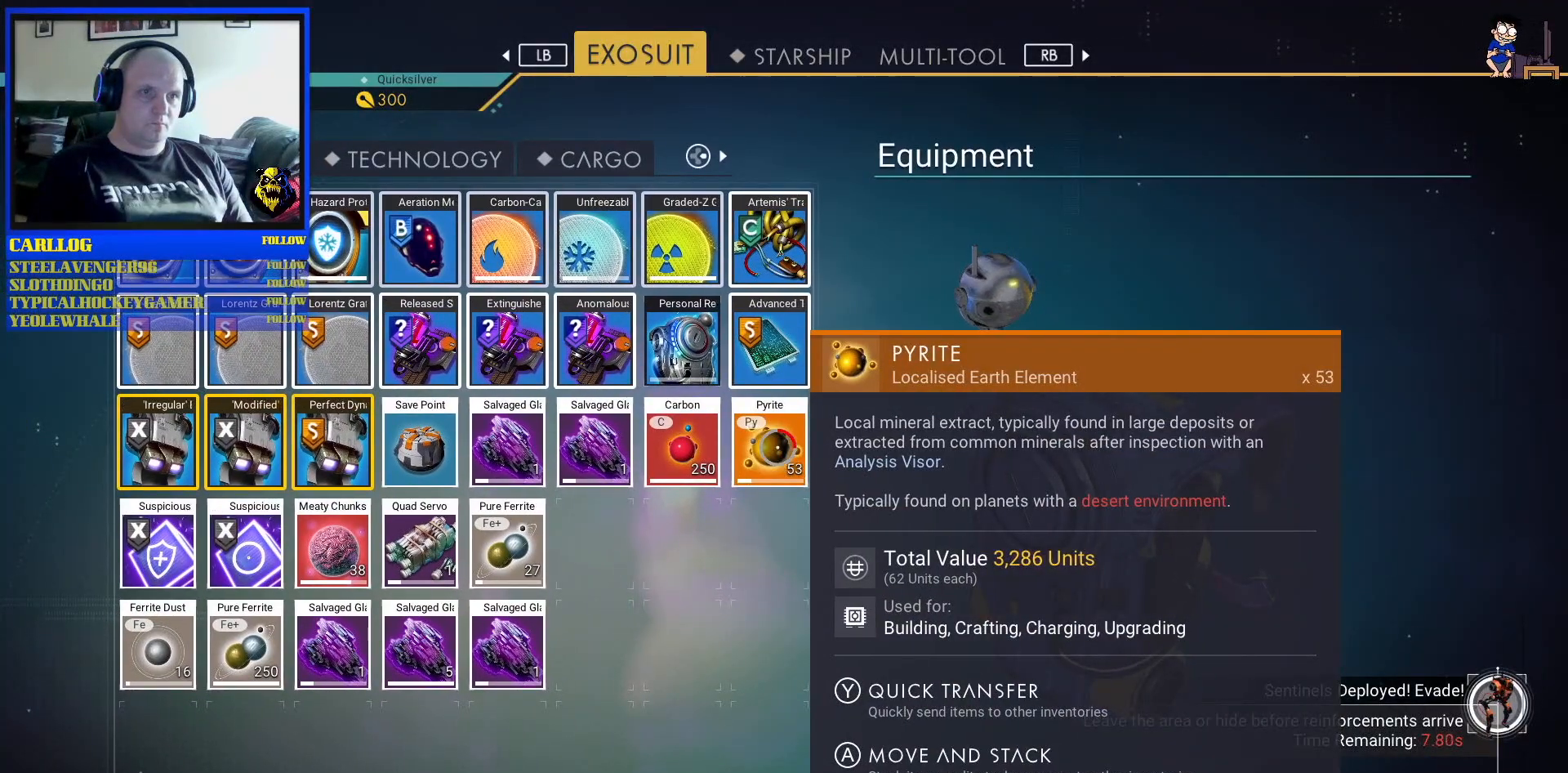
{"buttons": ["R3"], "left_stick": "center", "right_stick": "center", "events": []}
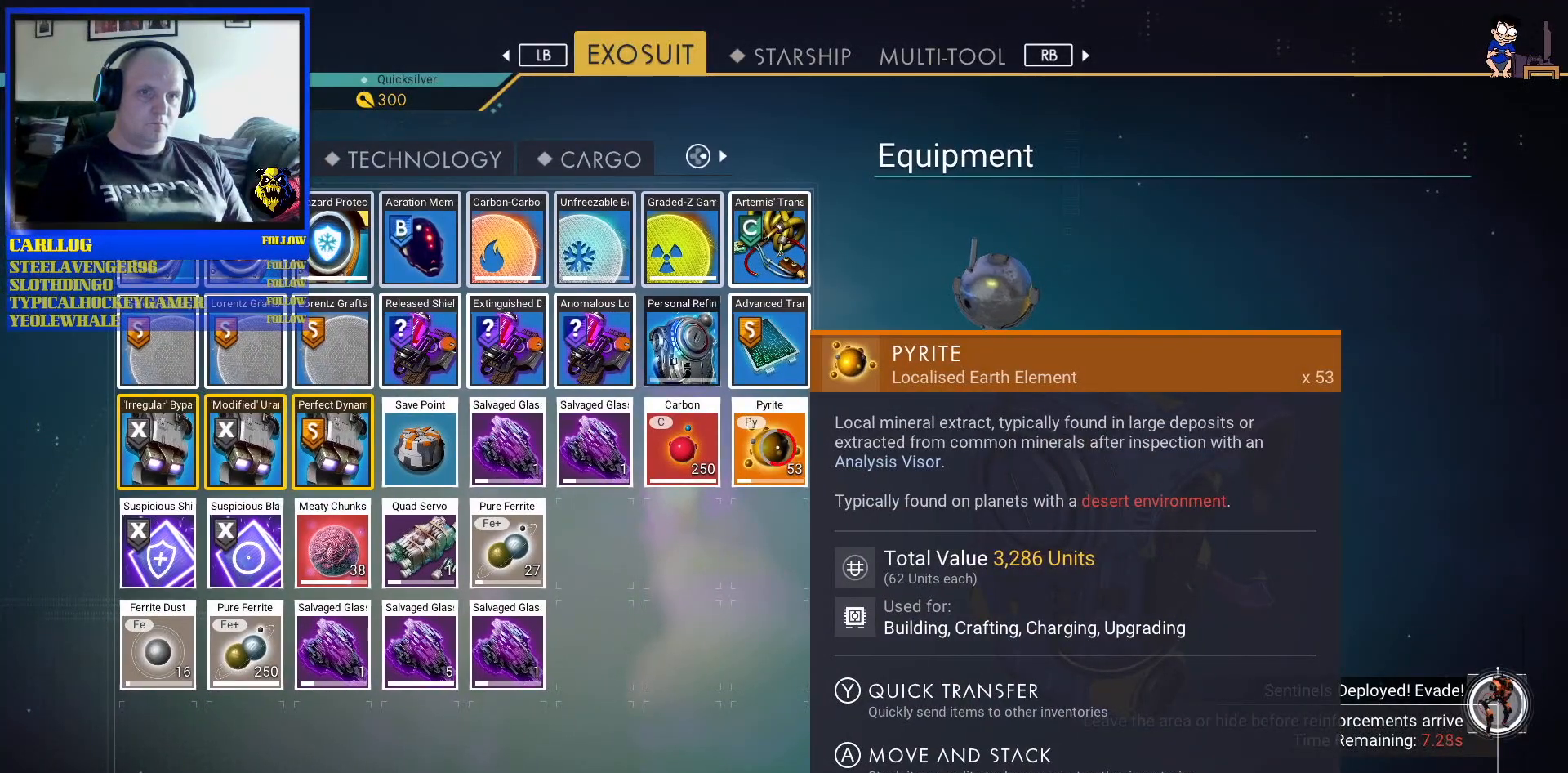
{"buttons": ["R3"], "left_stick": "center", "right_stick": "center", "events": []}
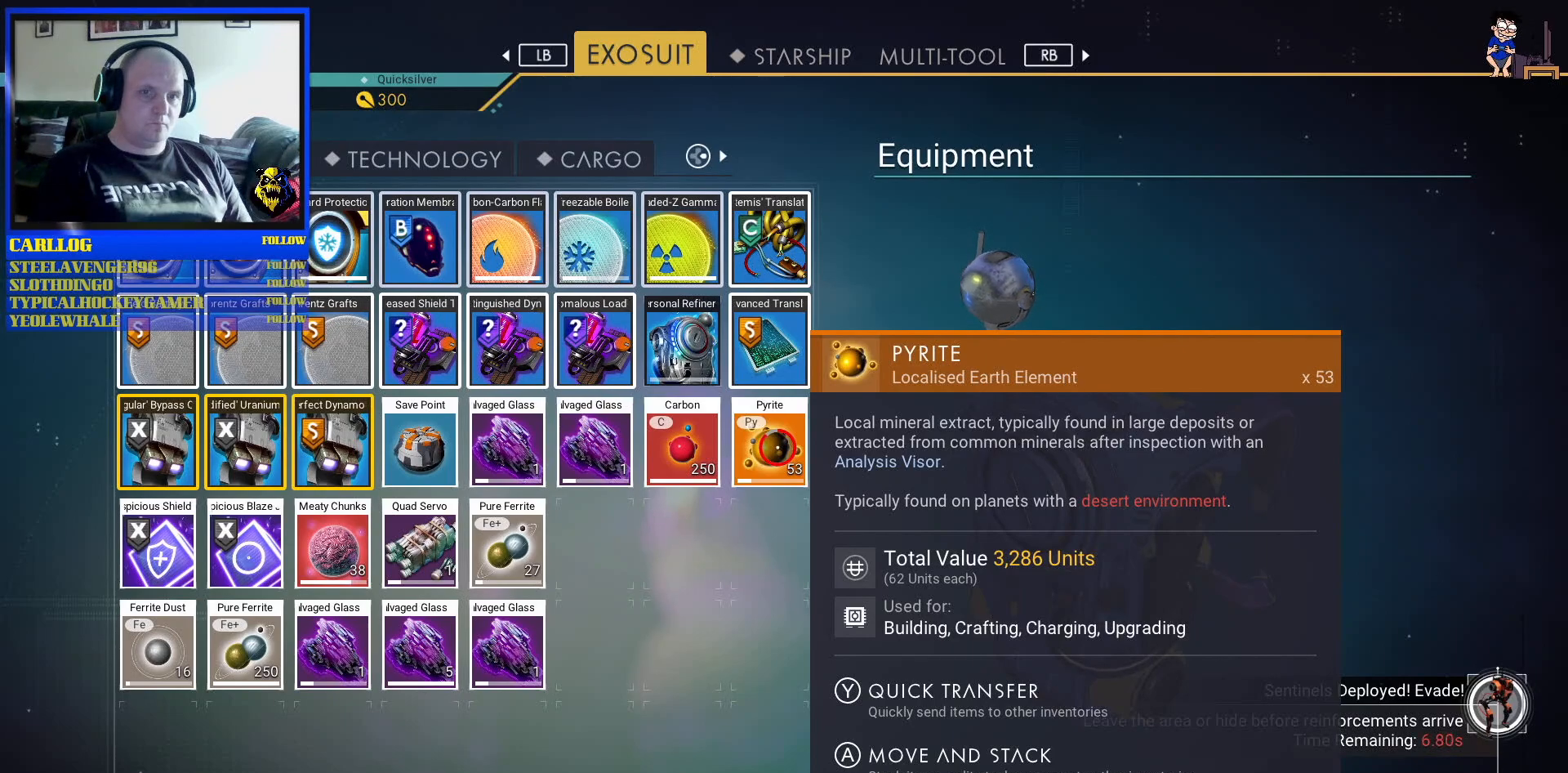
{"buttons": ["R3"], "left_stick": "center", "right_stick": "center", "events": []}
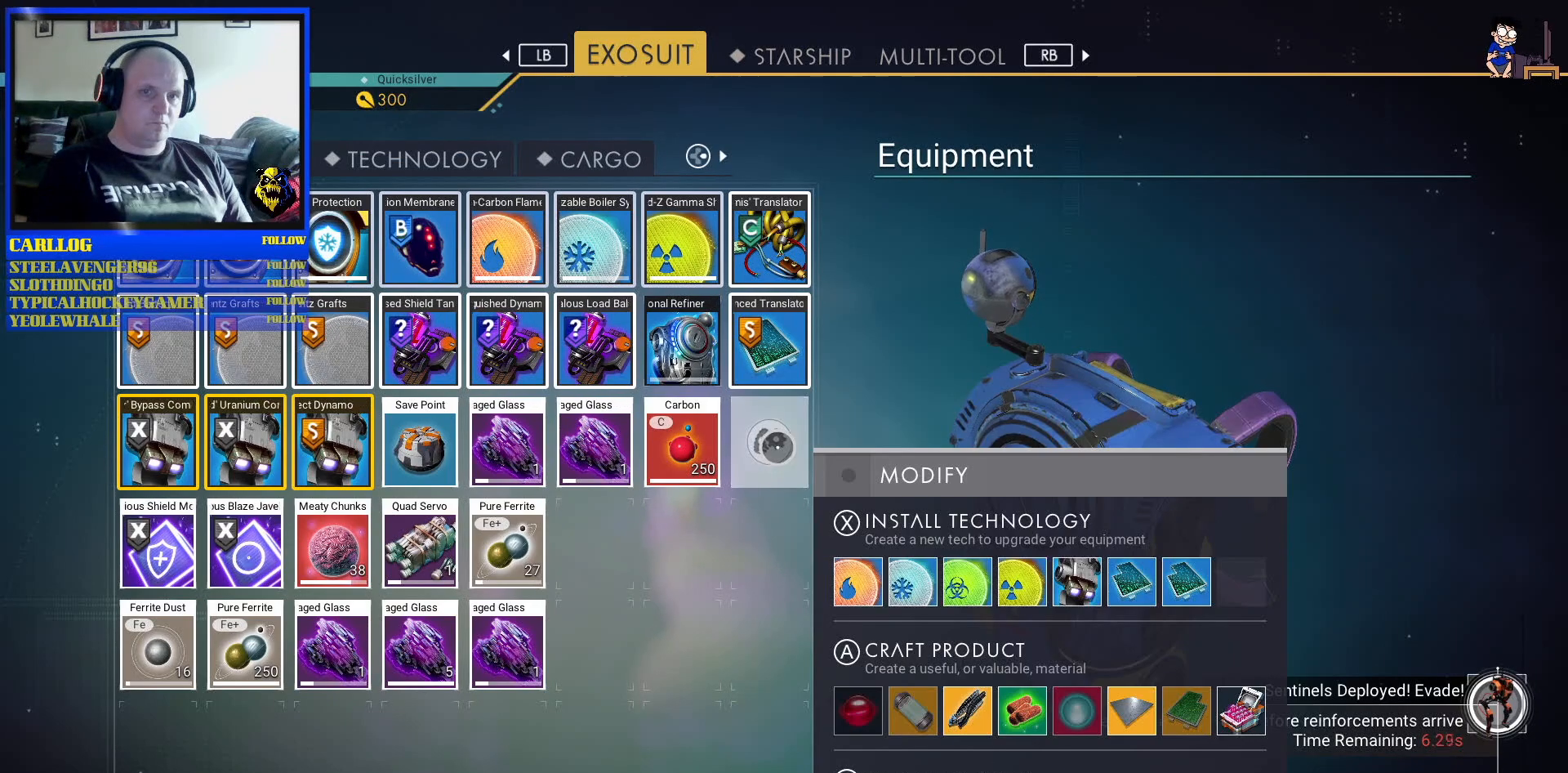
{"buttons": [], "left_stick": "left", "right_stick": "center", "events": [[33, "R3", "up"], [33, "left_stick", "left"]]}
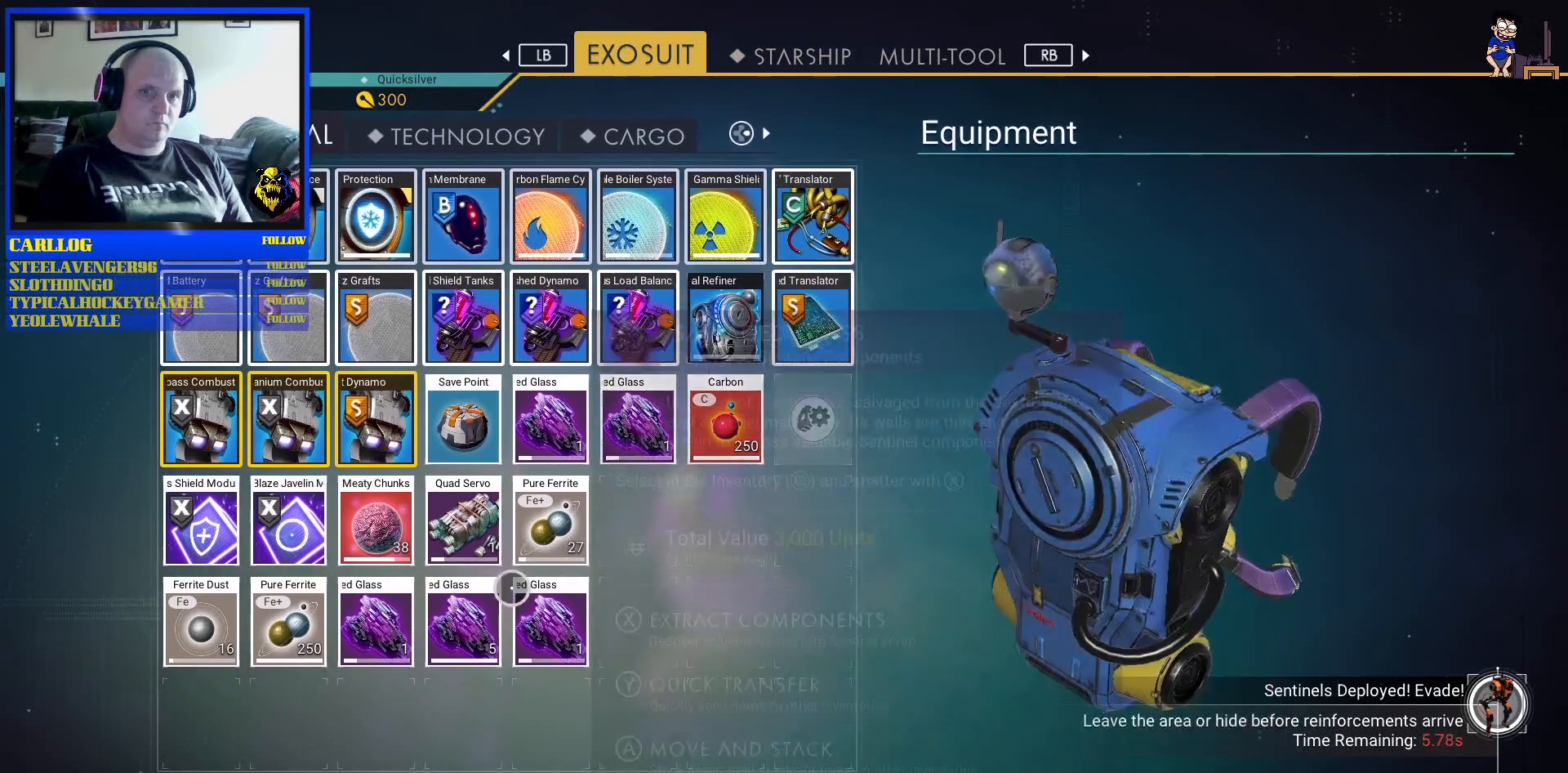
{"buttons": [], "left_stick": "center", "right_stick": "center", "events": [[433, "left_stick", "center"]]}
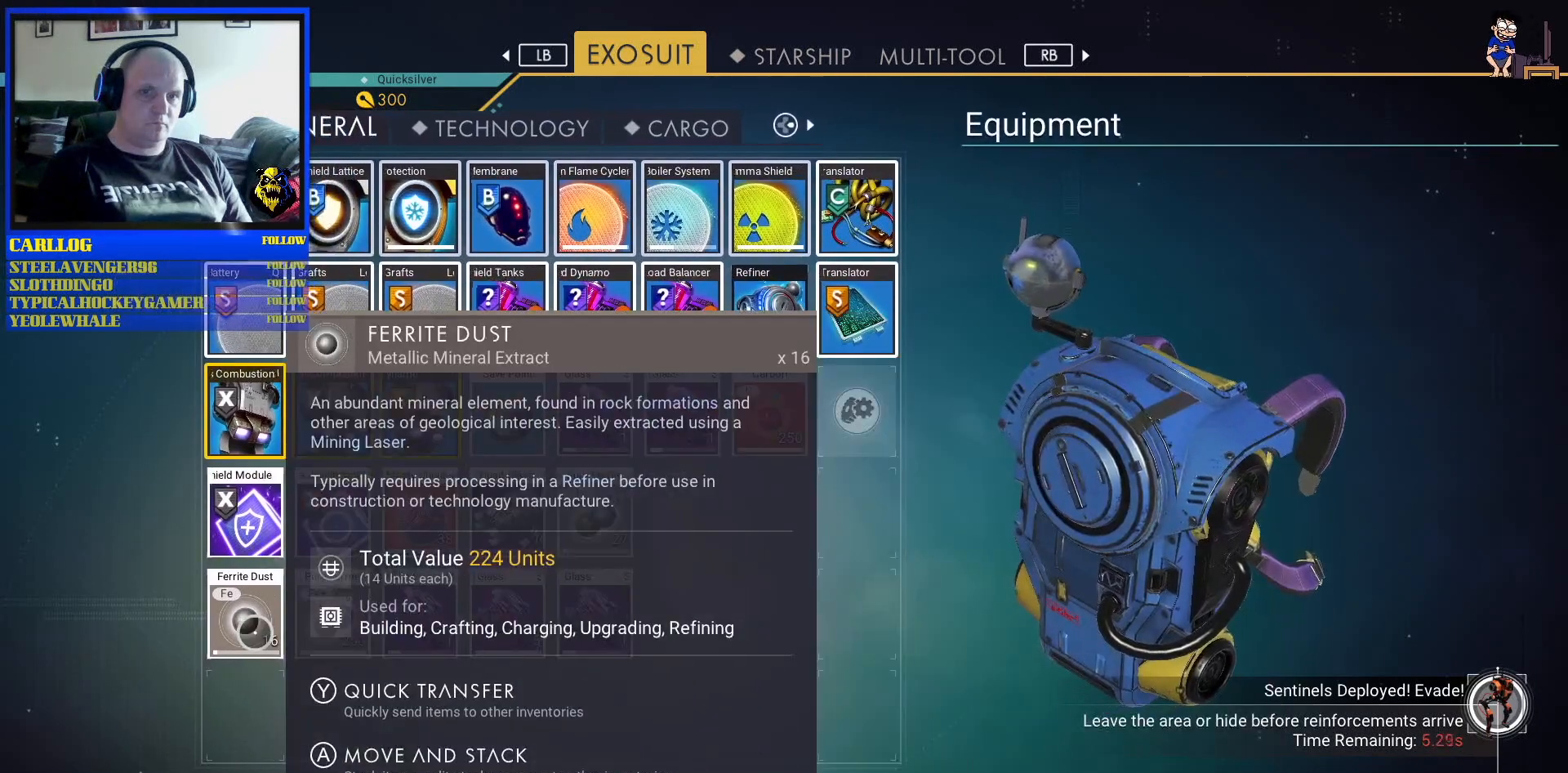
{"buttons": ["R3"], "left_stick": "center", "right_stick": "center", "events": [[17, "R3", "down"]]}
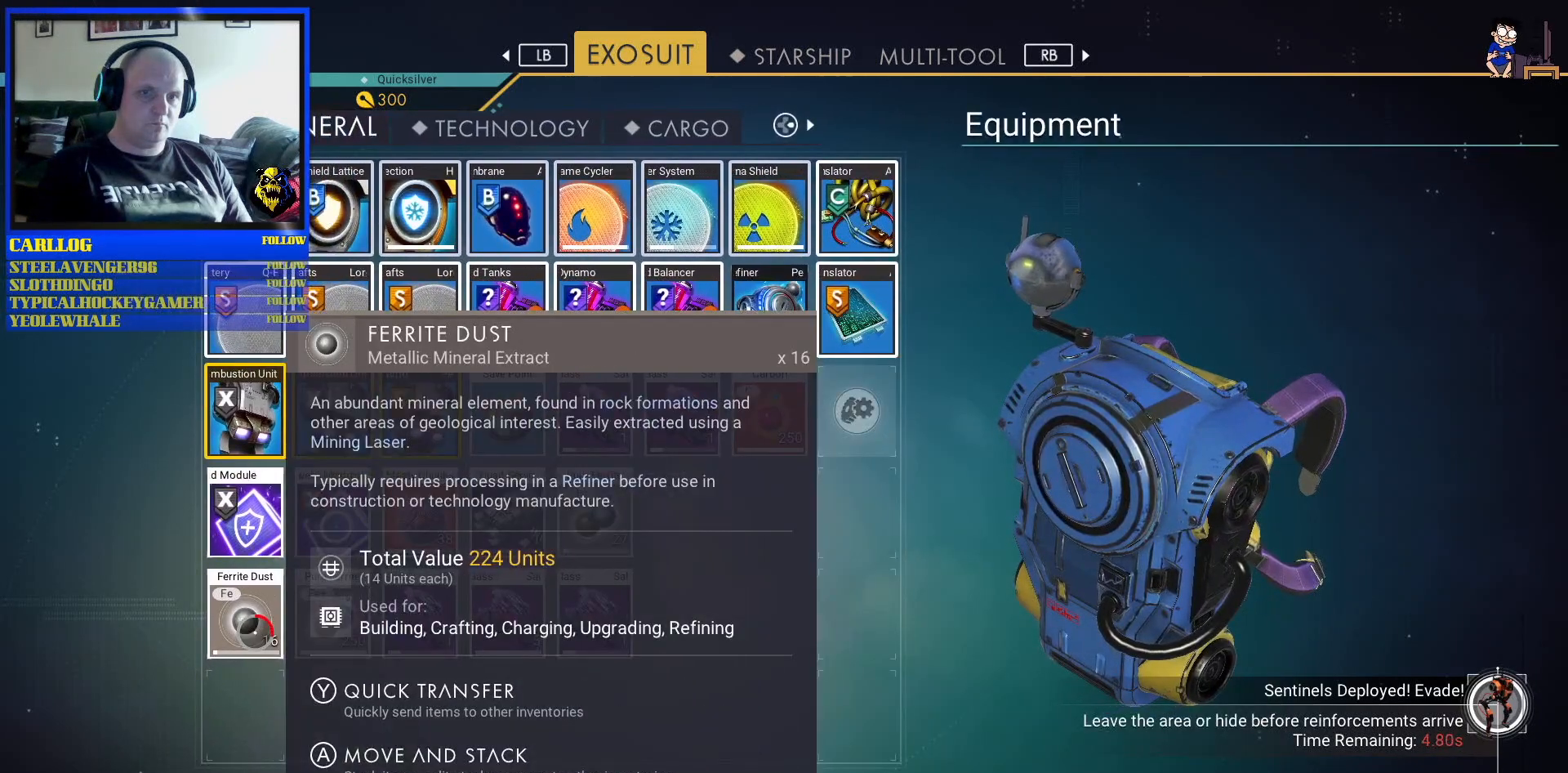
{"buttons": ["R3"], "left_stick": "center", "right_stick": "center", "events": []}
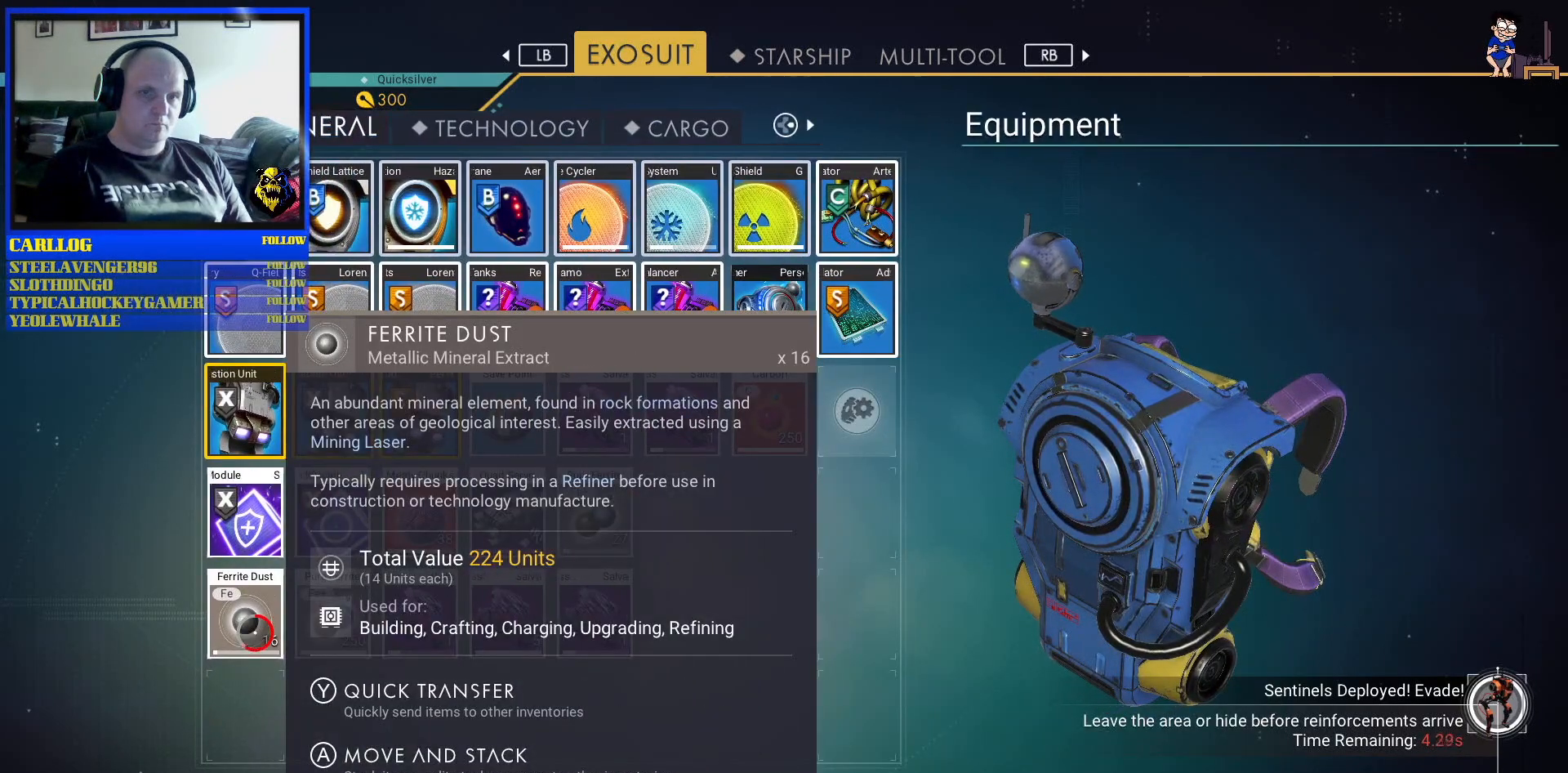
{"buttons": ["R3"], "left_stick": "center", "right_stick": "center", "events": []}
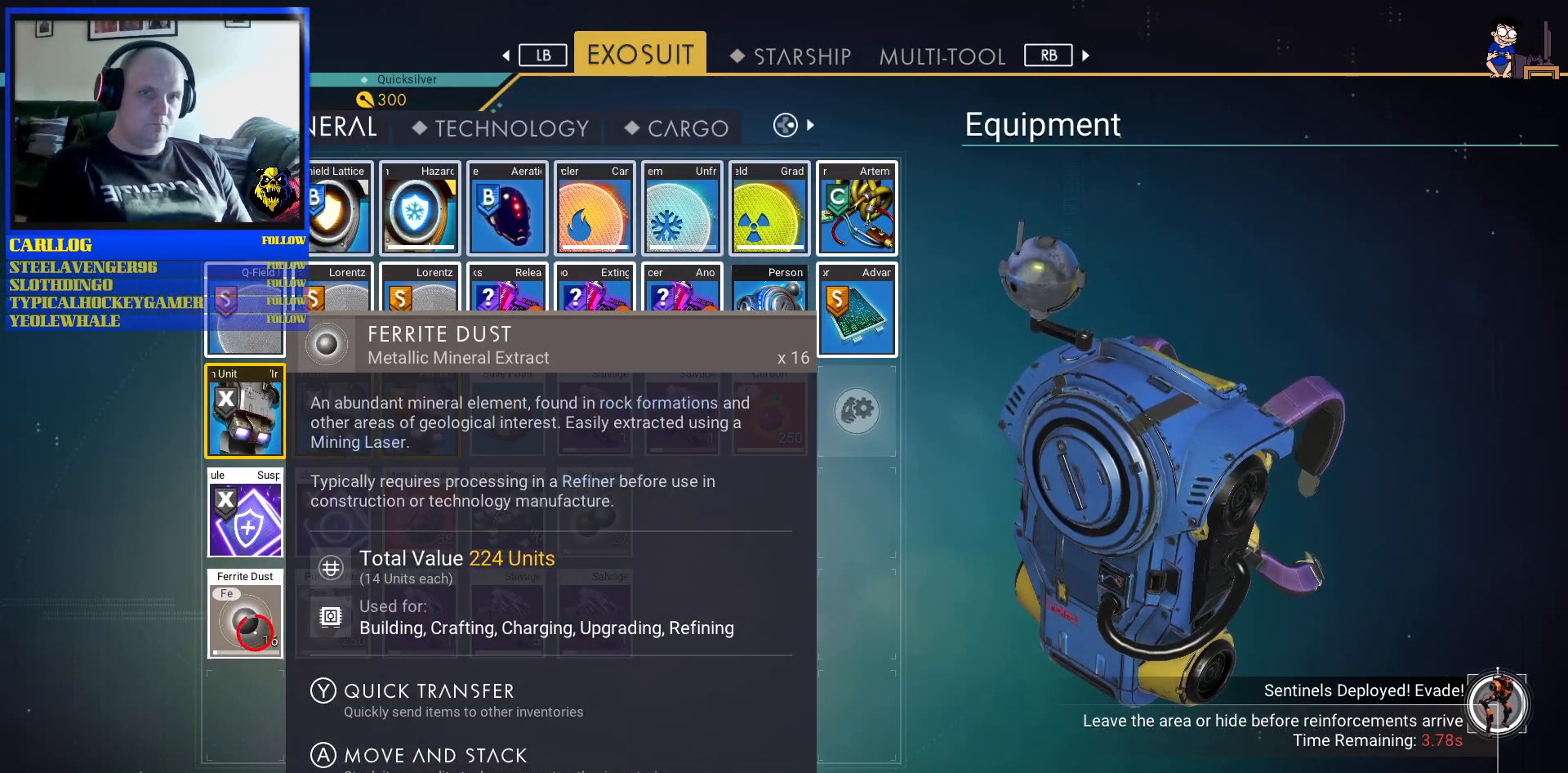
{"buttons": ["B"], "left_stick": "center", "right_stick": "center", "events": [[317, "R3", "up"], [350, "right_stick", "up-right"], [417, "right_stick", "center"], [500, "B", "down"]]}
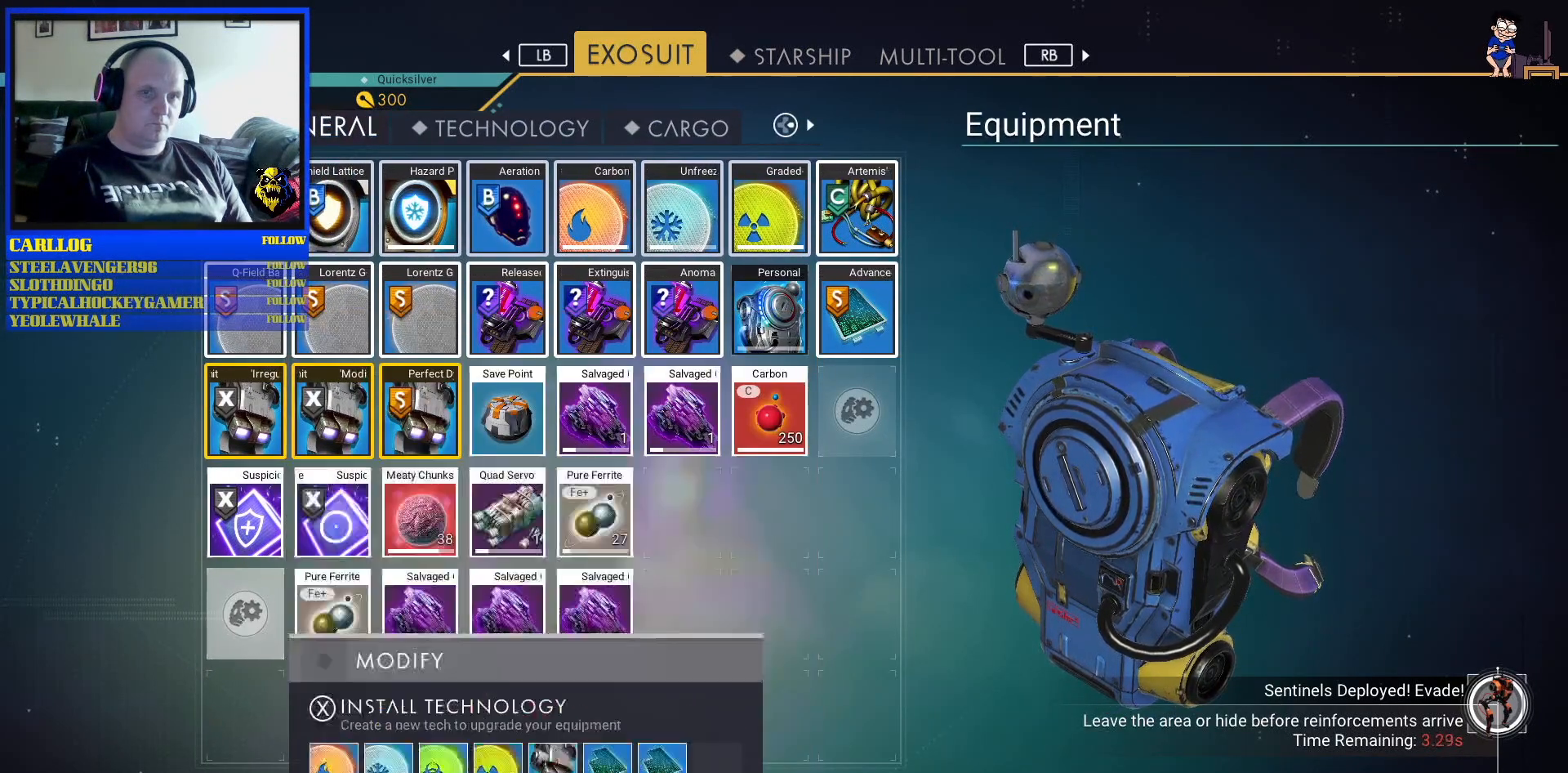
{"buttons": [], "left_stick": "center", "right_stick": "down", "events": [[117, "B", "up"], [267, "right_stick", "down"]]}
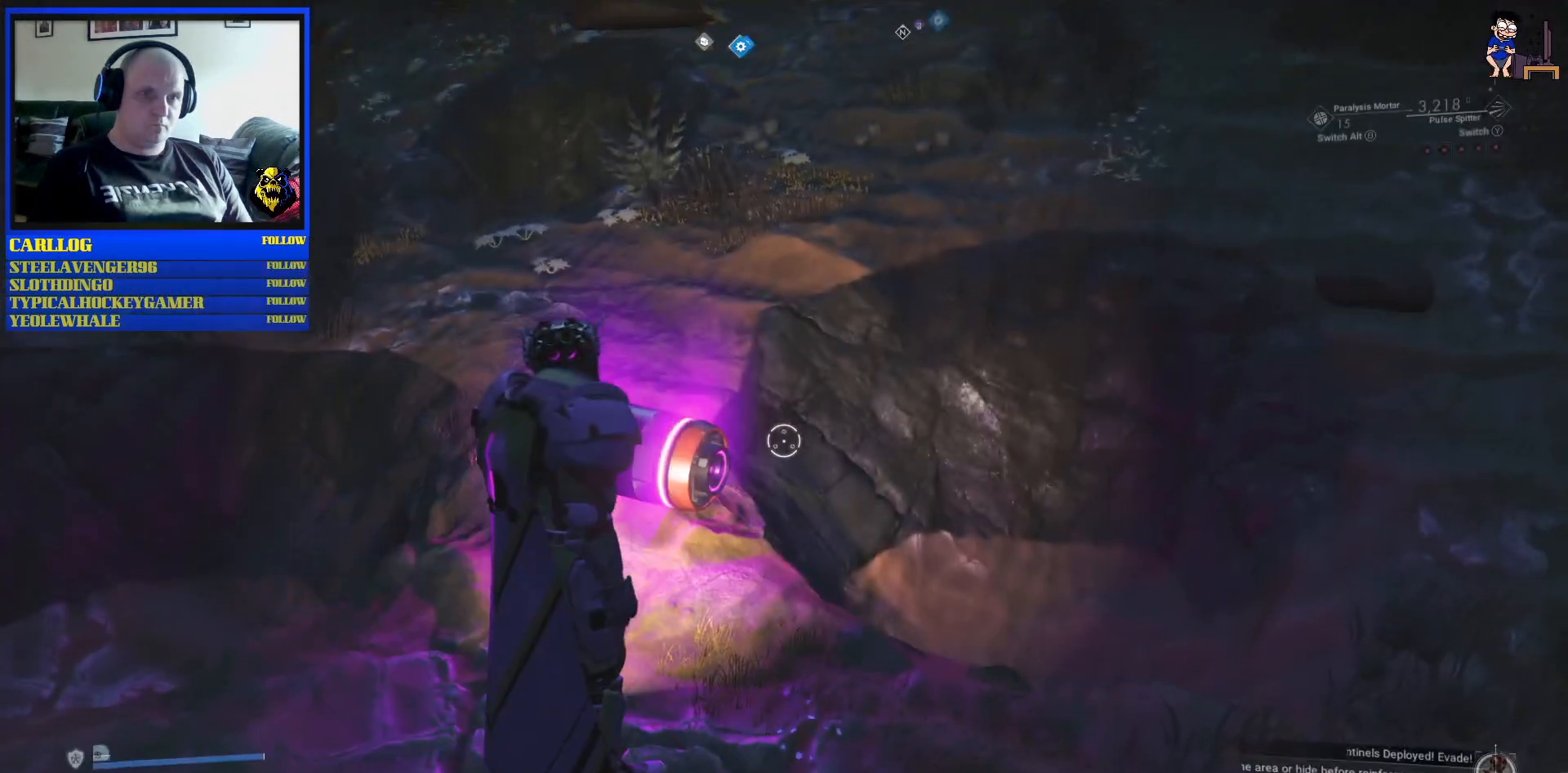
{"buttons": [], "left_stick": "center", "right_stick": "center", "events": [[117, "left_stick", "up"], [117, "right_stick", "center"], [183, "left_stick", "up-left"], [283, "right_stick", "down-left"], [417, "left_stick", "center"], [450, "right_stick", "center"]]}
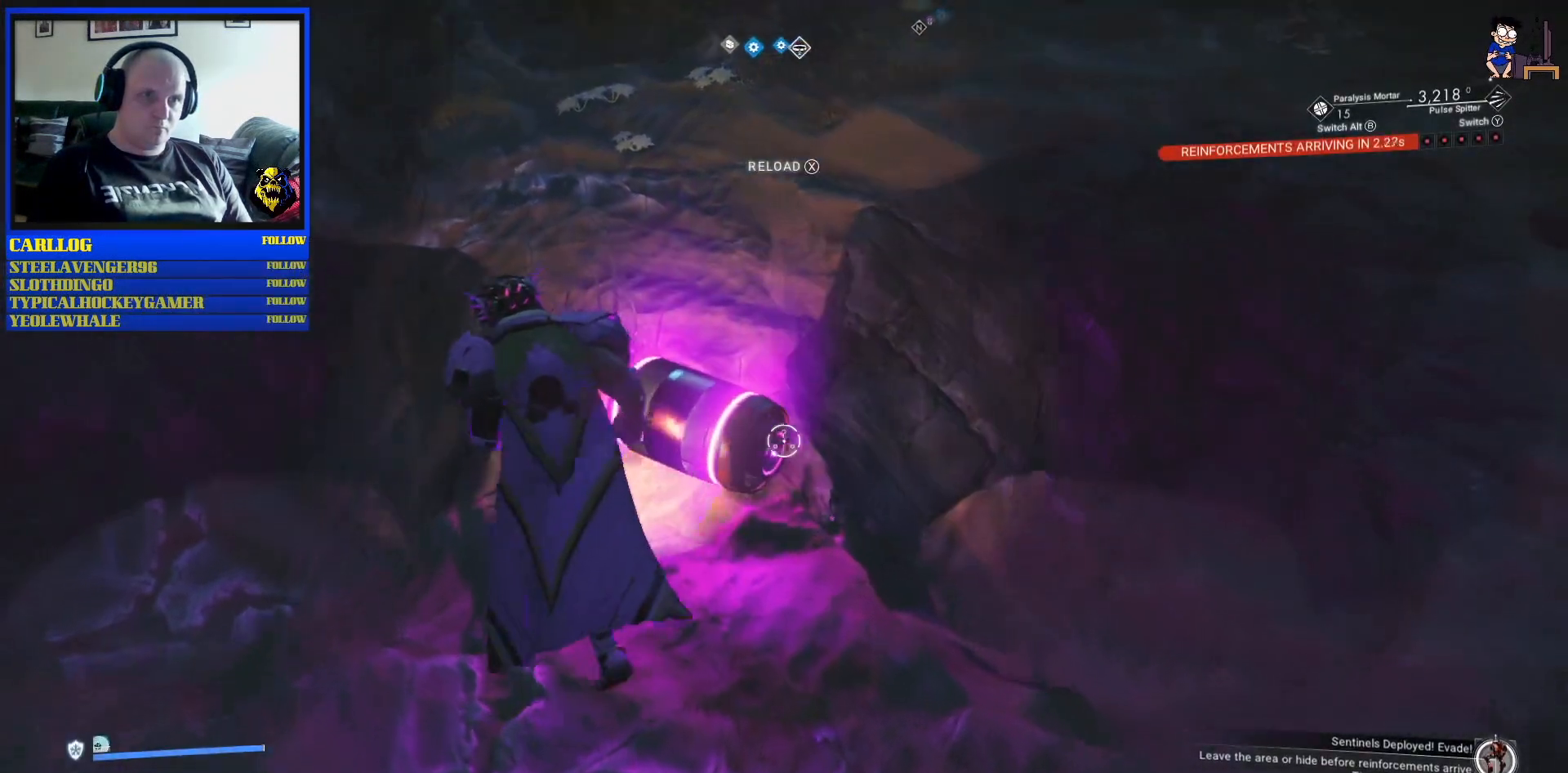
{"buttons": ["X"], "left_stick": "center", "right_stick": "center", "events": [[300, "X", "down"]]}
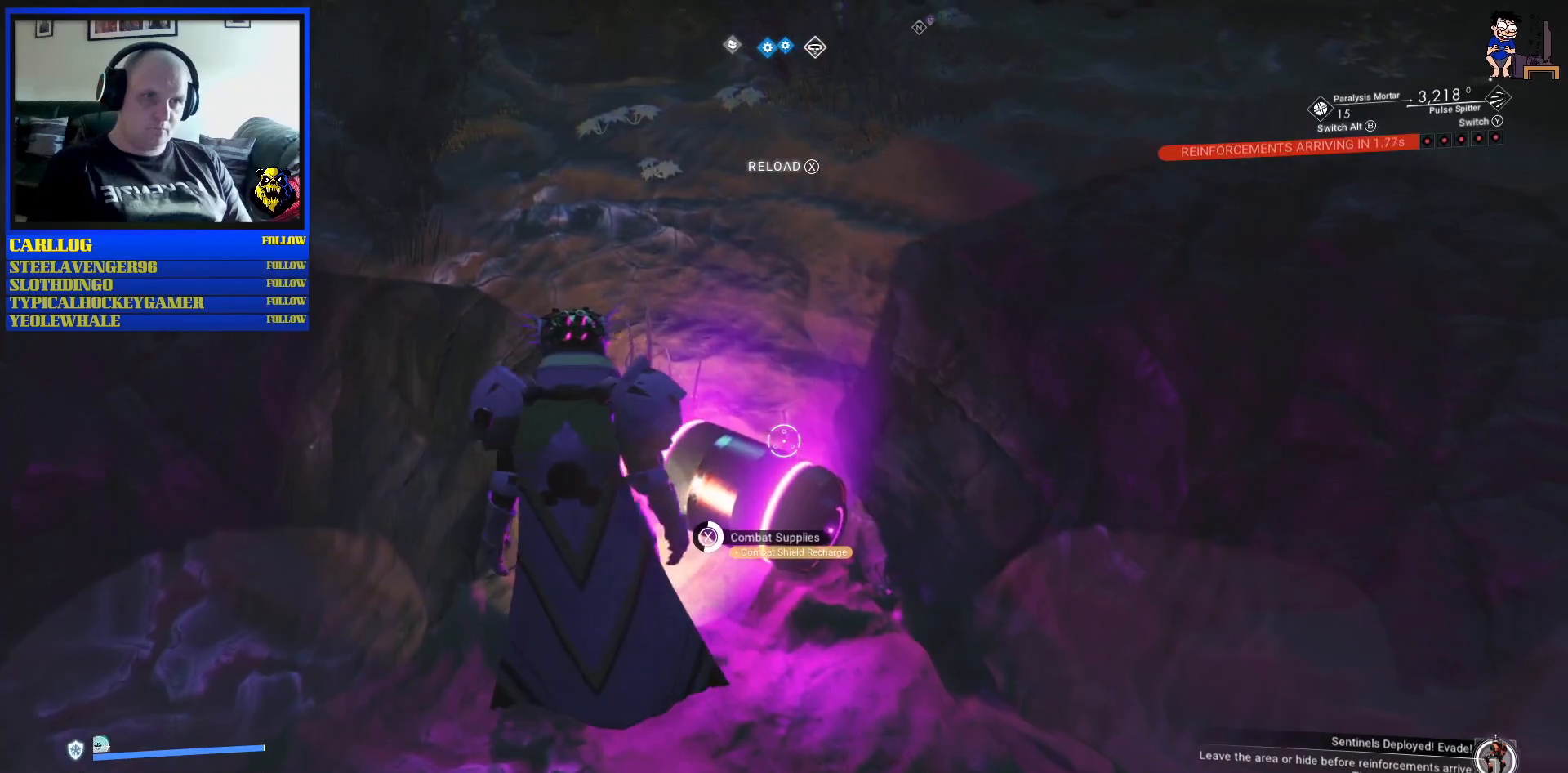
{"buttons": ["X"], "left_stick": "center", "right_stick": "center", "events": []}
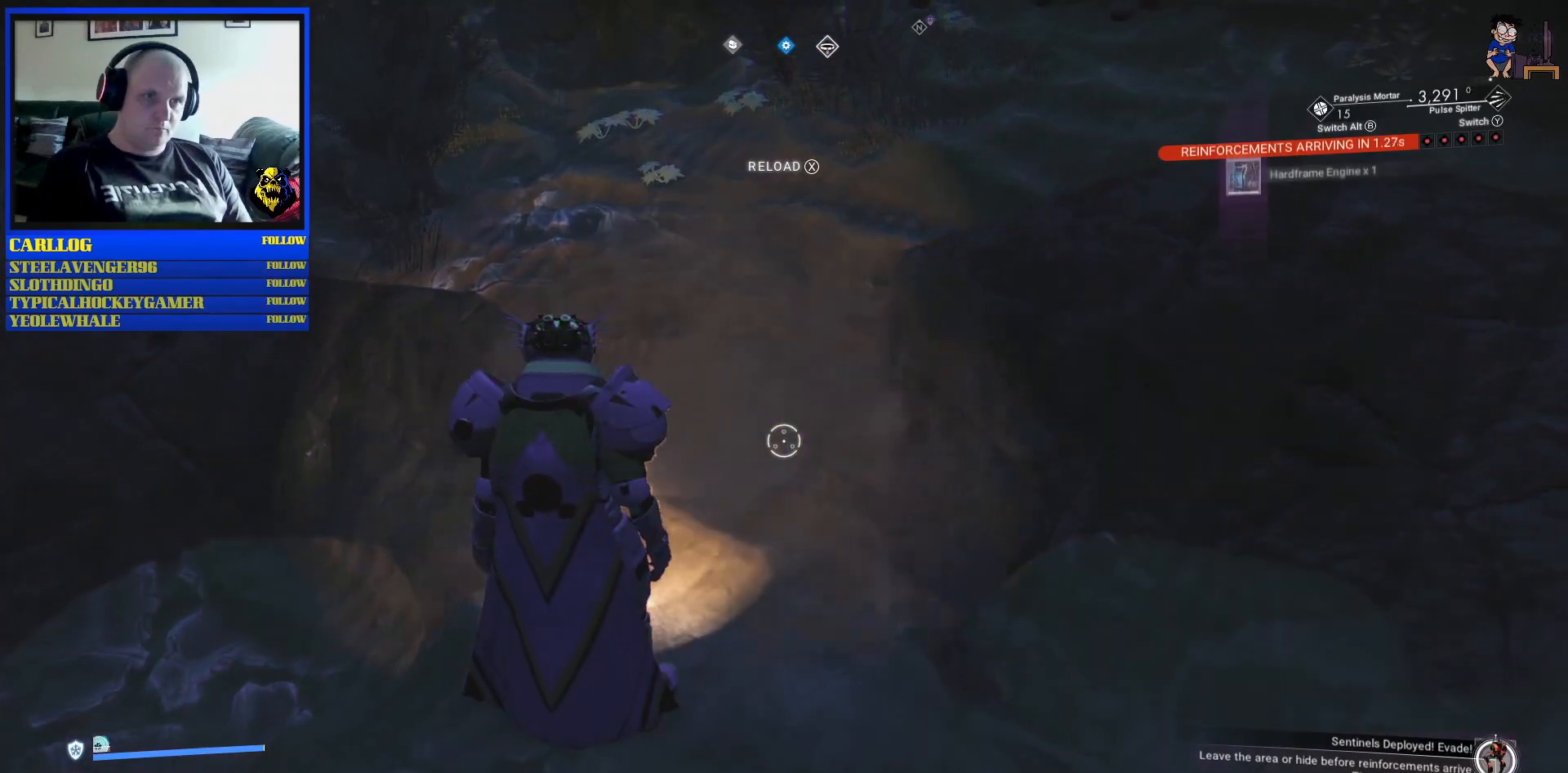
{"buttons": [], "left_stick": "down-right", "right_stick": "right", "events": [[50, "X", "up"], [283, "right_stick", "right"], [350, "left_stick", "down-right"]]}
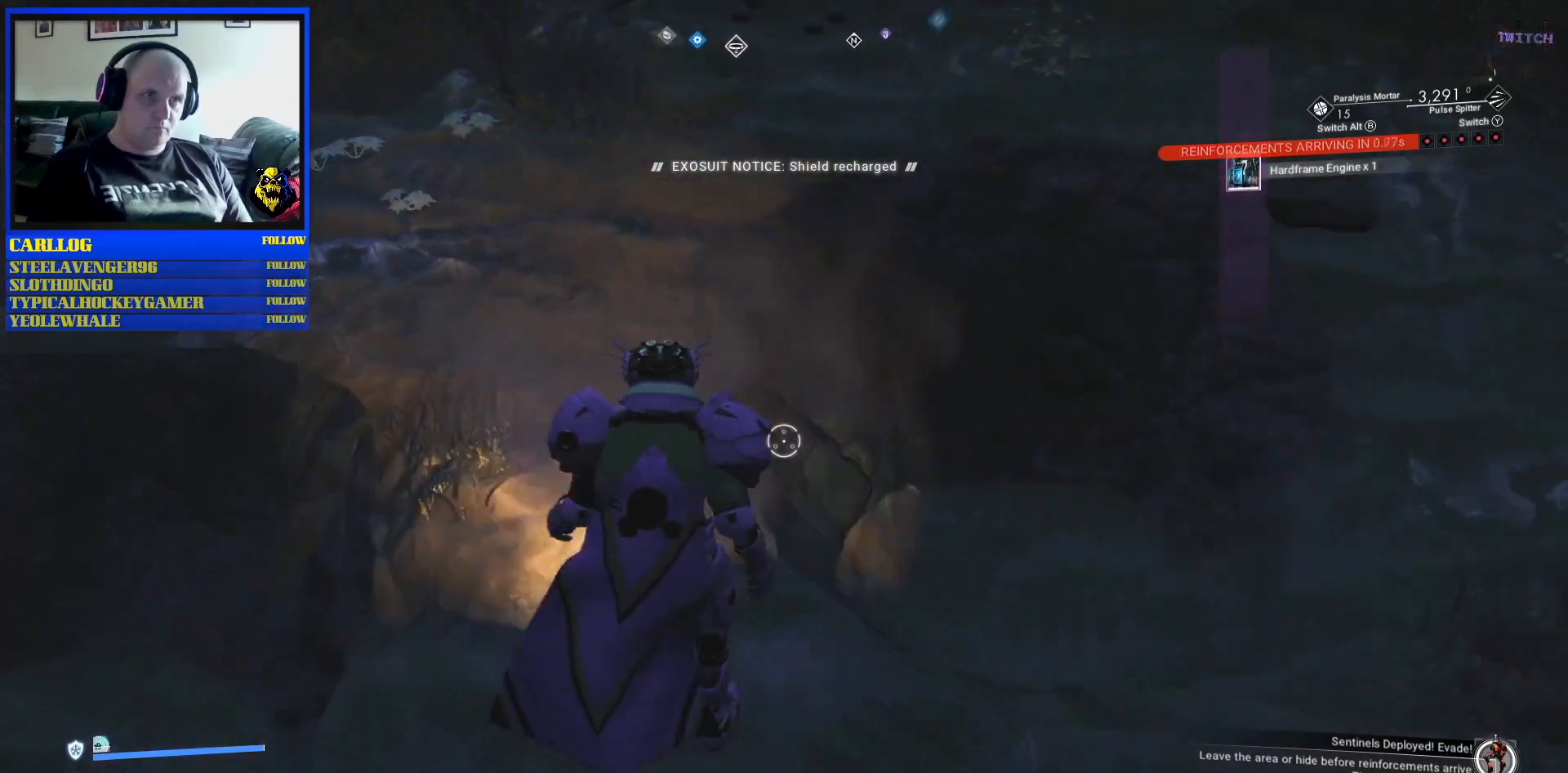
{"buttons": [], "left_stick": "up", "right_stick": "center", "events": [[200, "right_stick", "up-right"], [350, "left_stick", "up-right"], [417, "right_stick", "center"], [467, "left_stick", "up"]]}
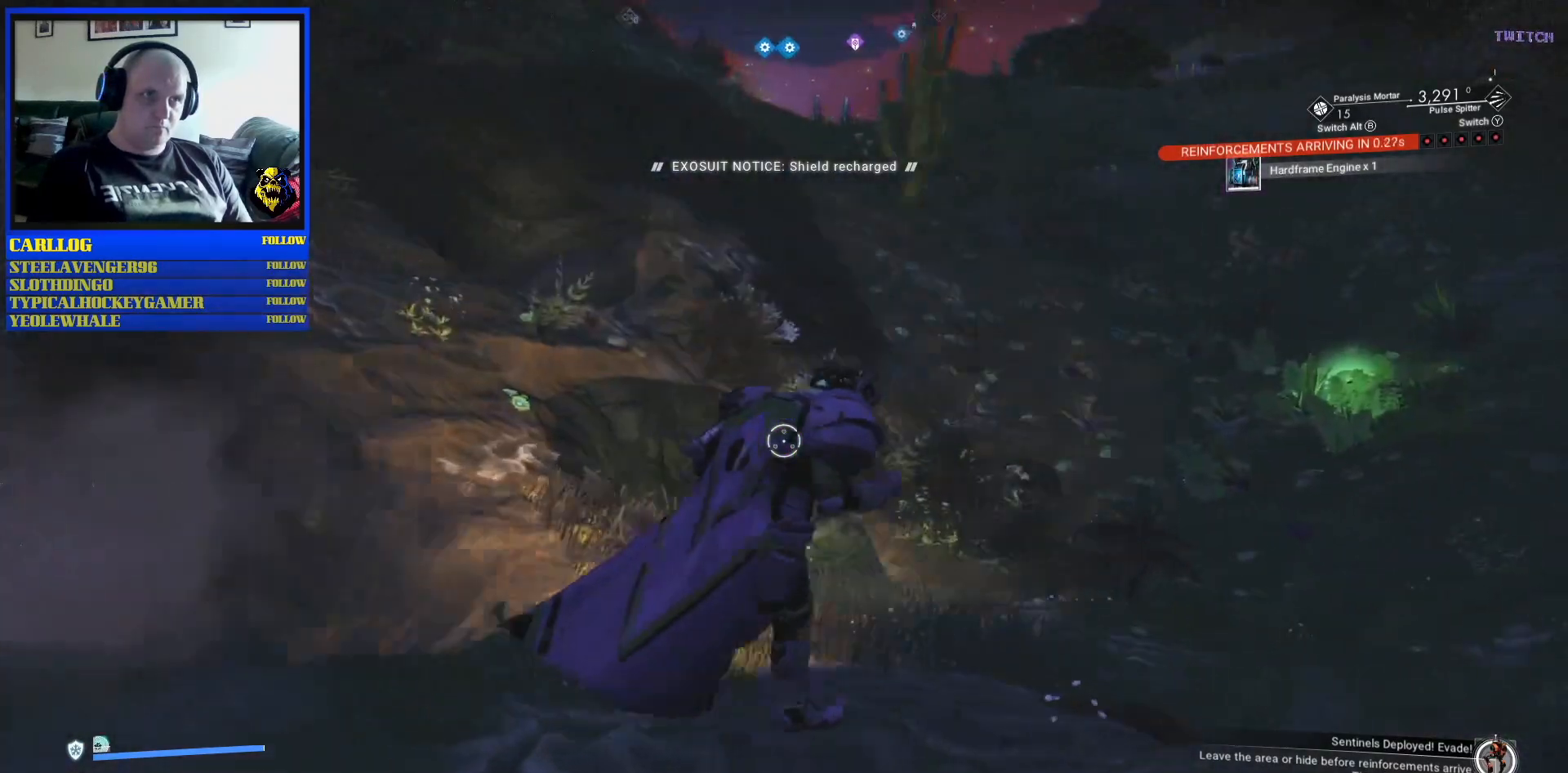
{"buttons": [], "left_stick": "up-left", "right_stick": "down", "events": [[183, "R3", "down"], [217, "right_stick", "down-right"], [367, "left_stick", "up-left"], [367, "right_stick", "down"], [417, "R3", "up"]]}
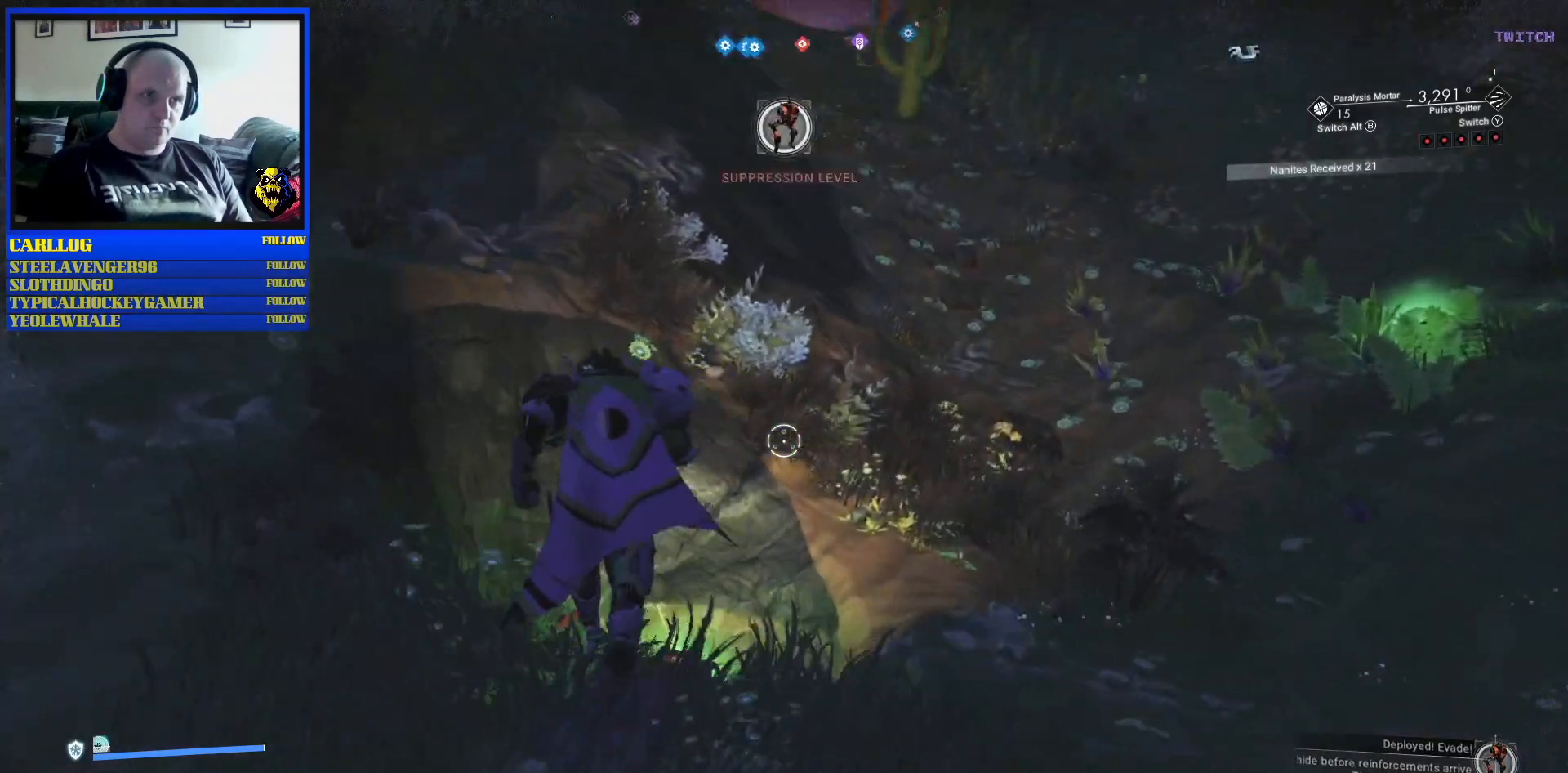
{"buttons": [], "left_stick": "down-left", "right_stick": "down-right", "events": [[83, "left_stick", "up-right"], [117, "right_stick", "down-right"], [267, "left_stick", "center"], [267, "right_stick", "down-left"], [350, "left_stick", "down-left"], [467, "right_stick", "down-right"]]}
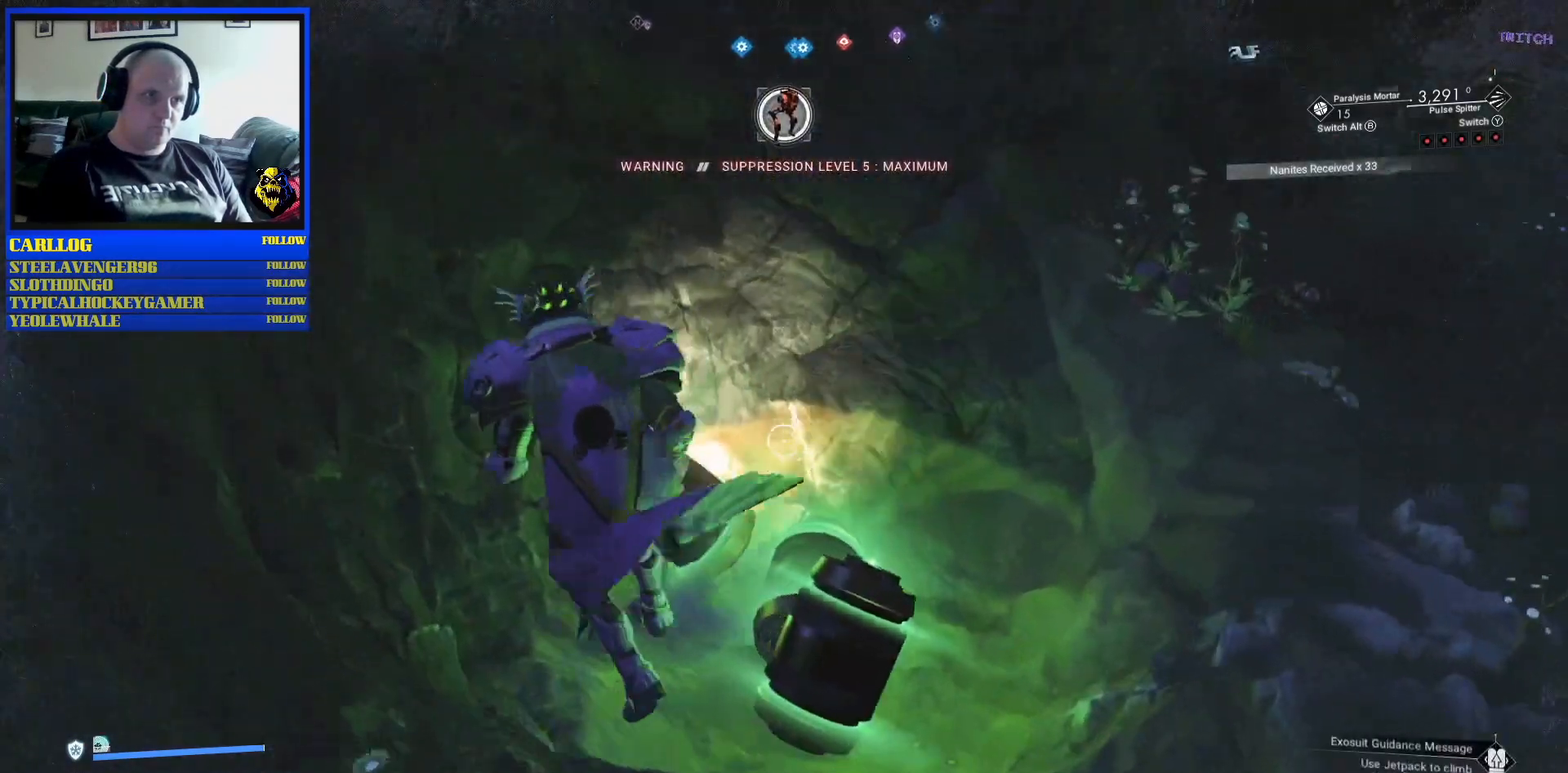
{"buttons": [], "left_stick": "center", "right_stick": "down-right", "events": [[17, "left_stick", "left"], [117, "left_stick", "center"]]}